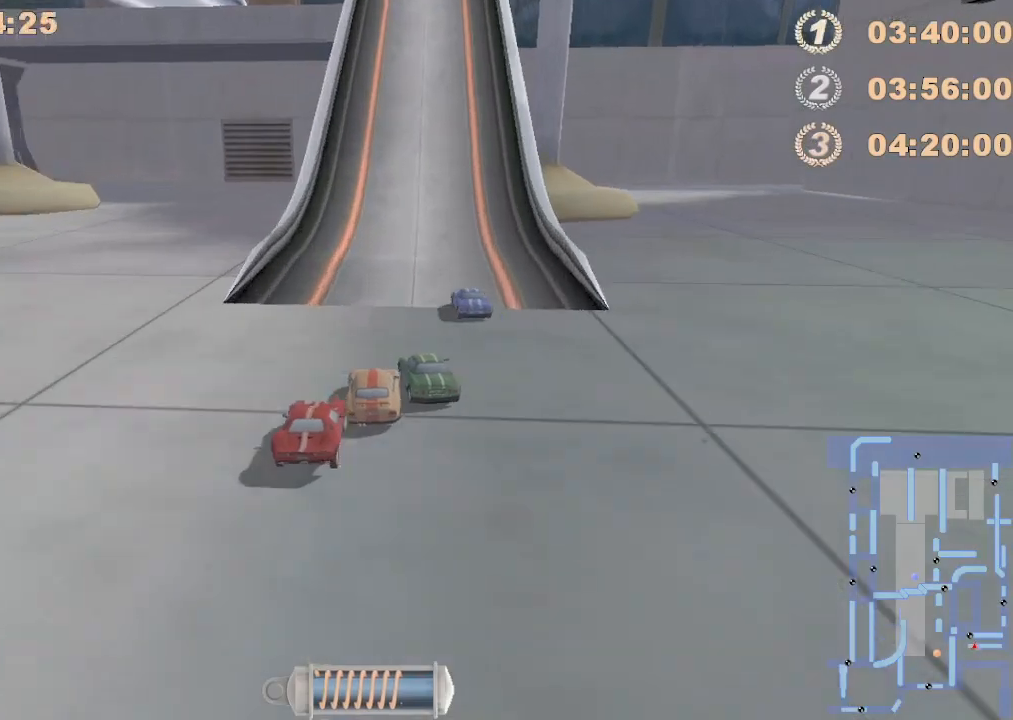
Gameplay with a controller (Xbox layout); each line is a JSON object with the inputs held at the frame after it (dt_ms = milliseconds from this image to that frame). "events" lists button and stick changes between this image and that frame as [ms after this image, input, new state], when the widget could be followed in between. Not read: L1 L3 R1 R3 right_stick.
{"dt_ms": 500, "buttons": ["R2"], "left_stick": "right", "events": [[250, "left_stick", "right"]]}
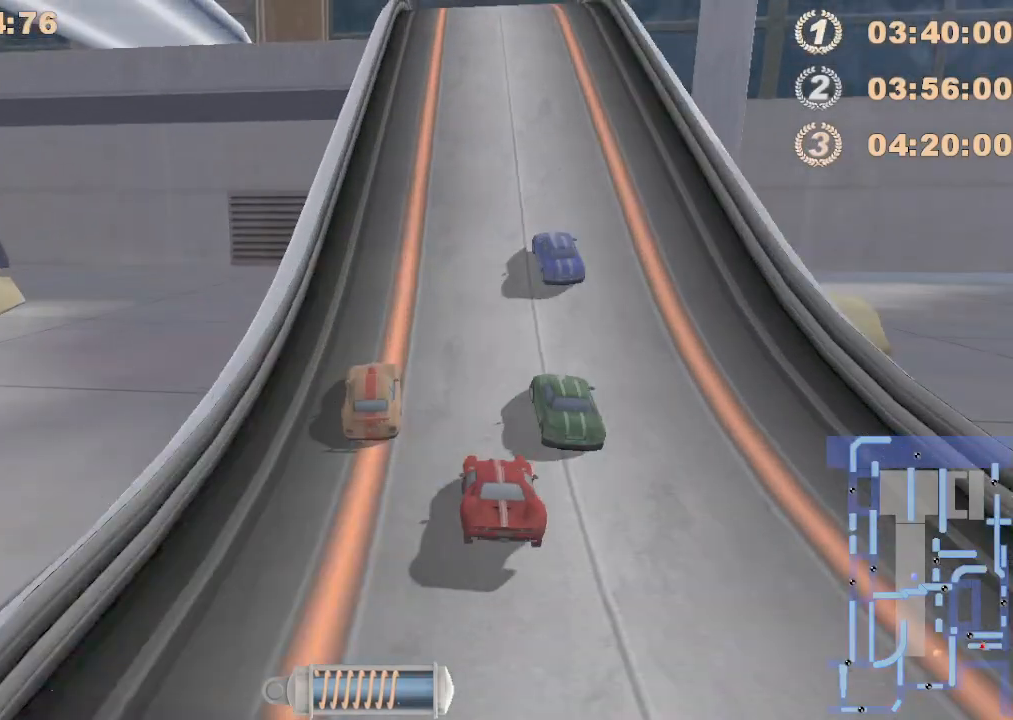
{"dt_ms": 500, "buttons": ["R2"], "left_stick": "left", "events": [[200, "left_stick", "center"], [250, "R2", "up"], [350, "left_stick", "left"], [417, "R2", "down"]]}
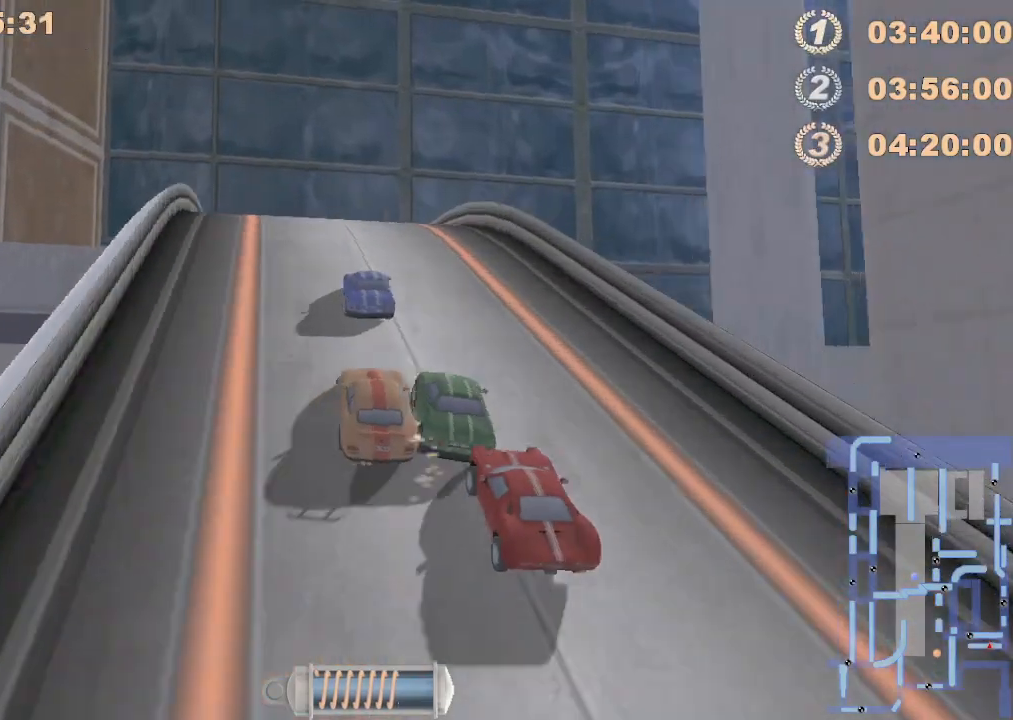
{"dt_ms": 500, "buttons": ["R2"], "left_stick": "center", "events": [[50, "R2", "up"], [50, "left_stick", "center"], [167, "R2", "down"]]}
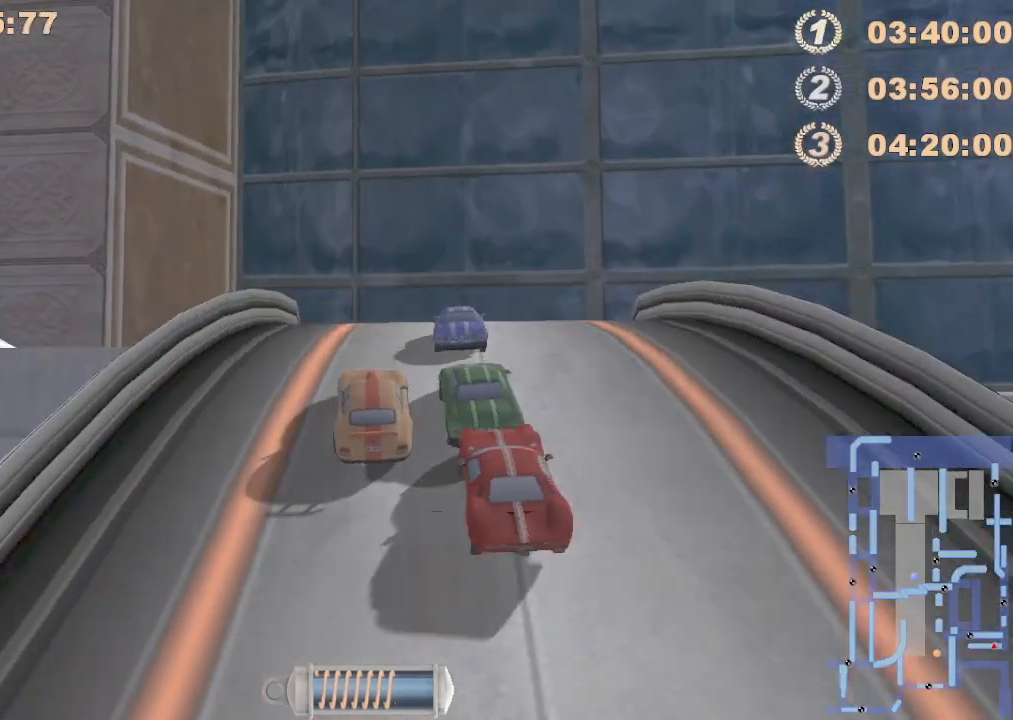
{"dt_ms": 500, "buttons": [], "left_stick": "left", "events": [[117, "R2", "up"], [117, "left_stick", "left"]]}
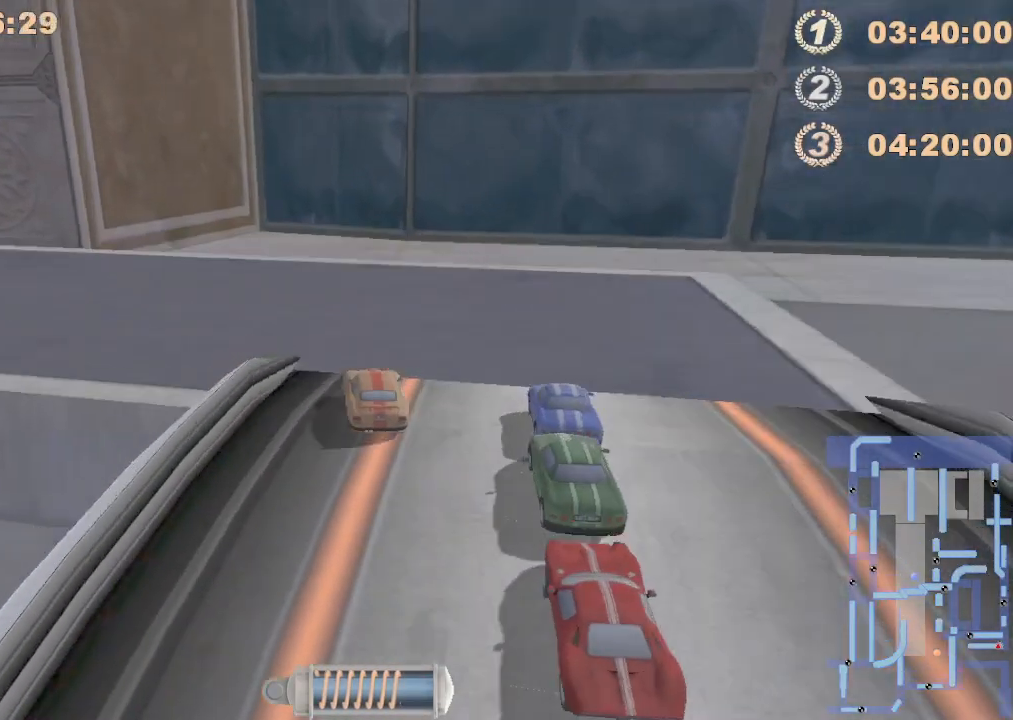
{"dt_ms": 500, "buttons": ["R2"], "left_stick": "left", "events": [[317, "R2", "down"]]}
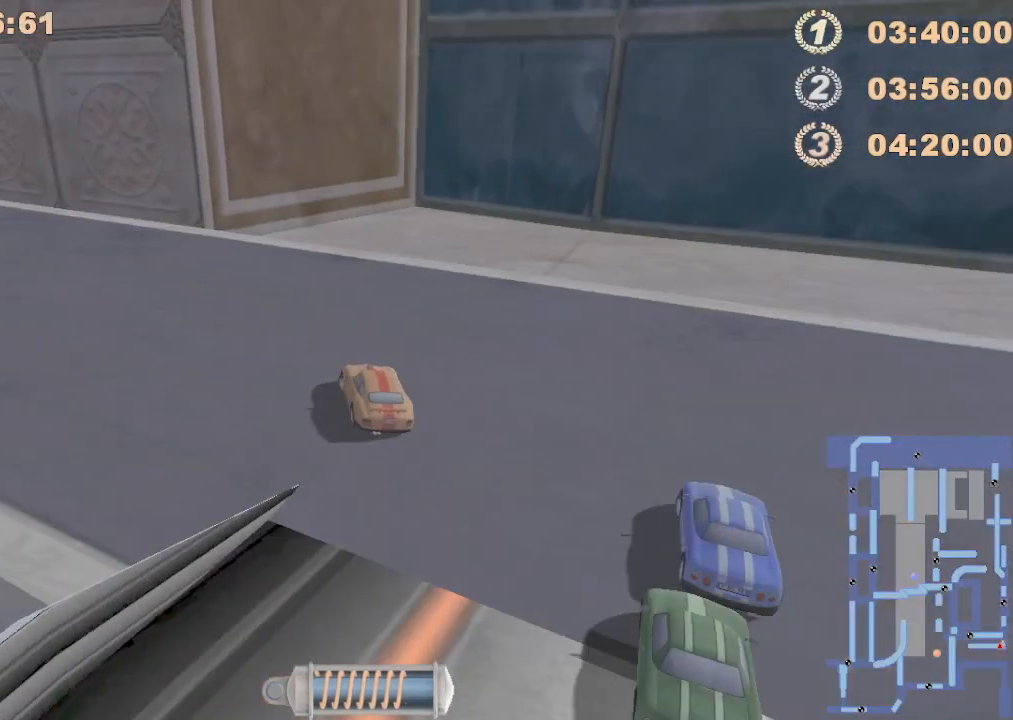
{"dt_ms": 500, "buttons": ["R2"], "left_stick": "center", "events": [[133, "left_stick", "center"], [233, "left_stick", "right"], [400, "left_stick", "center"]]}
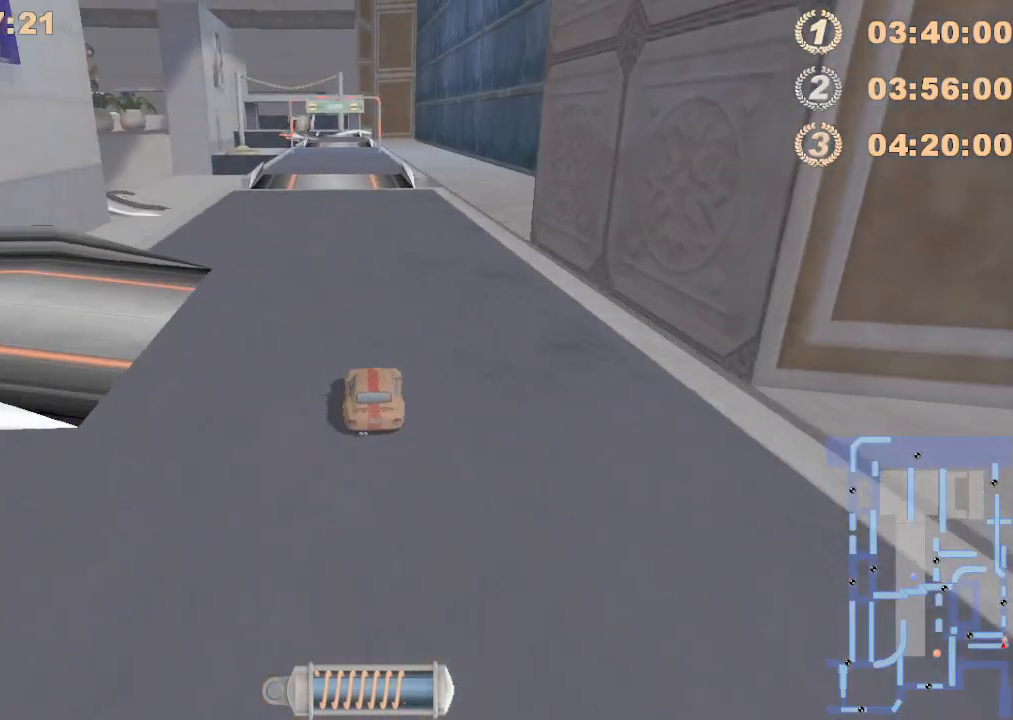
{"dt_ms": 500, "buttons": ["R2"], "left_stick": "center", "events": [[67, "left_stick", "left"], [167, "left_stick", "center"]]}
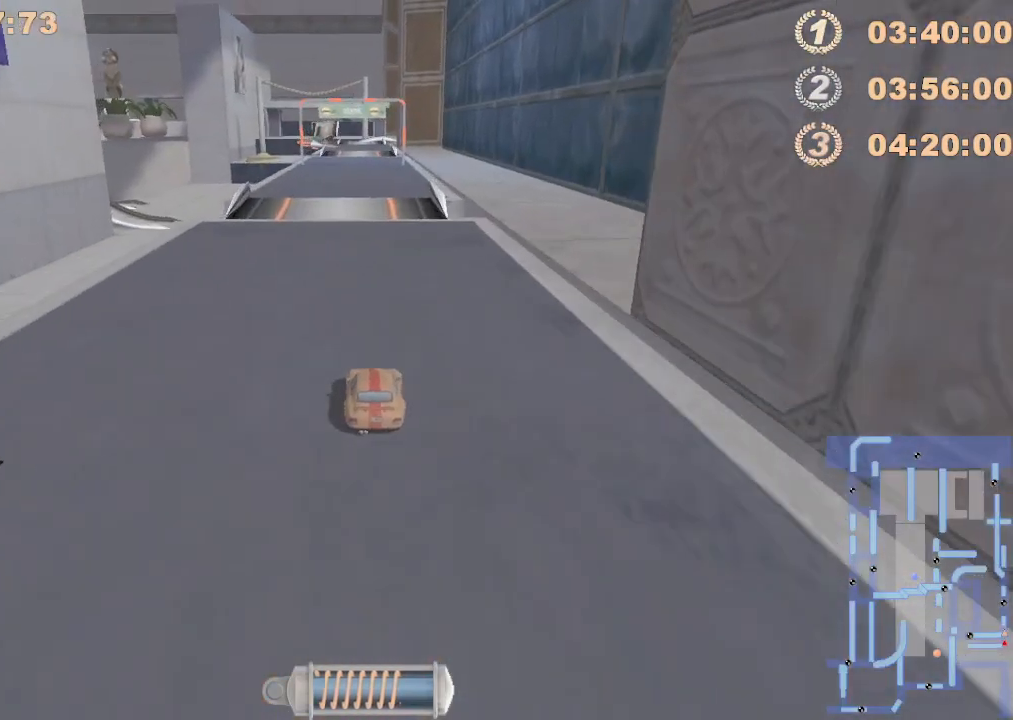
{"dt_ms": 500, "buttons": ["R2"], "left_stick": "center", "events": []}
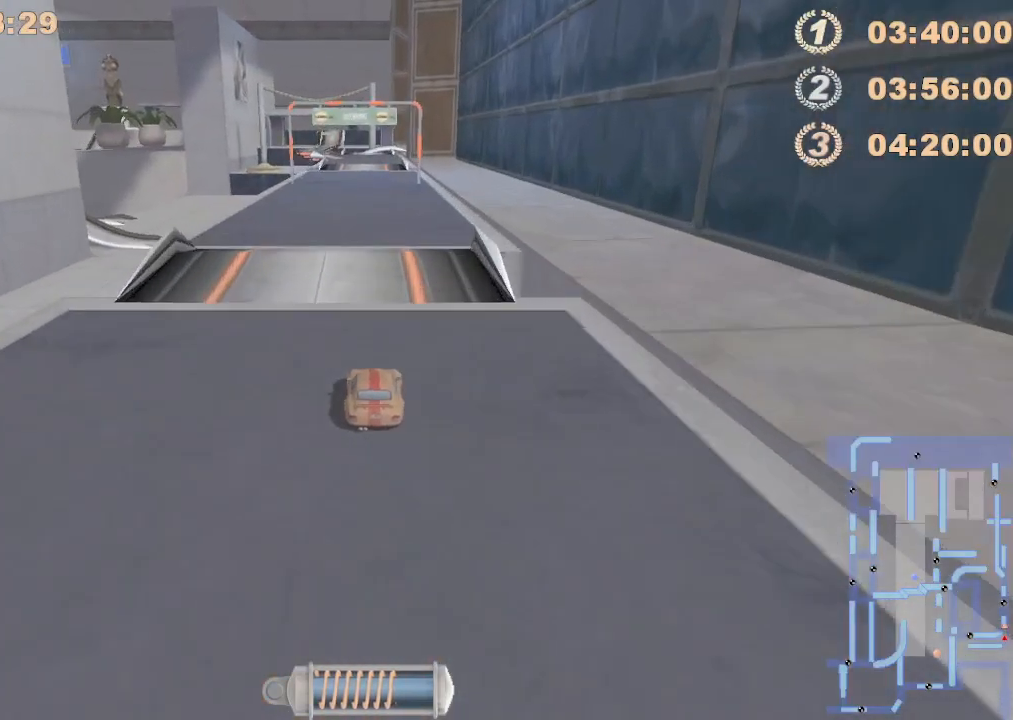
{"dt_ms": 500, "buttons": ["R2"], "left_stick": "center", "events": []}
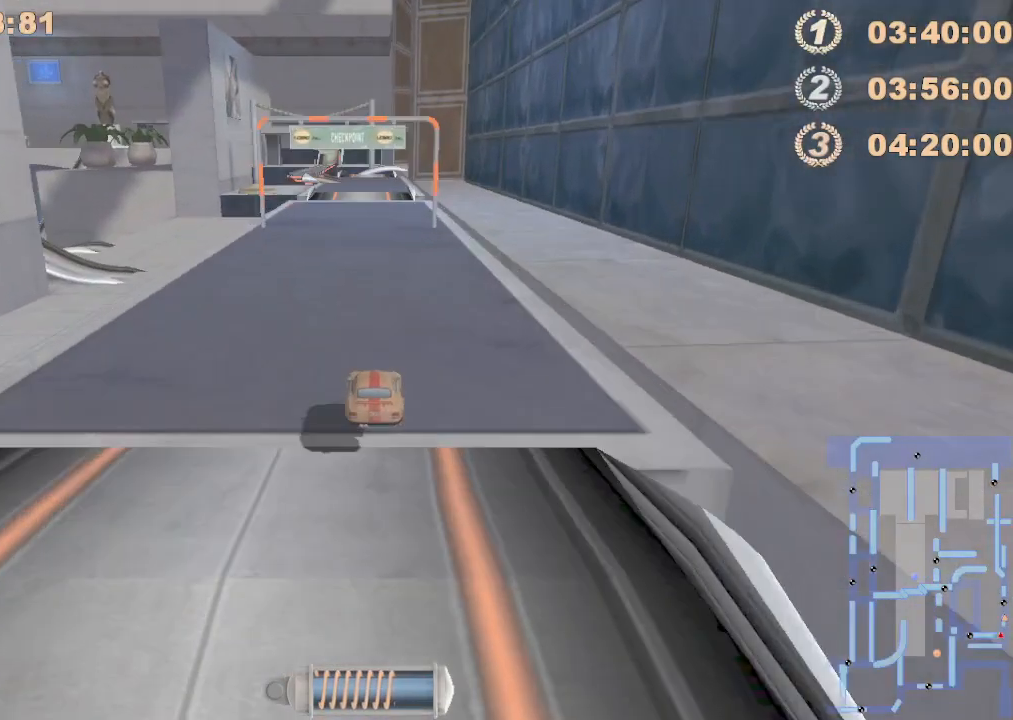
{"dt_ms": 500, "buttons": ["R2"], "left_stick": "center", "events": []}
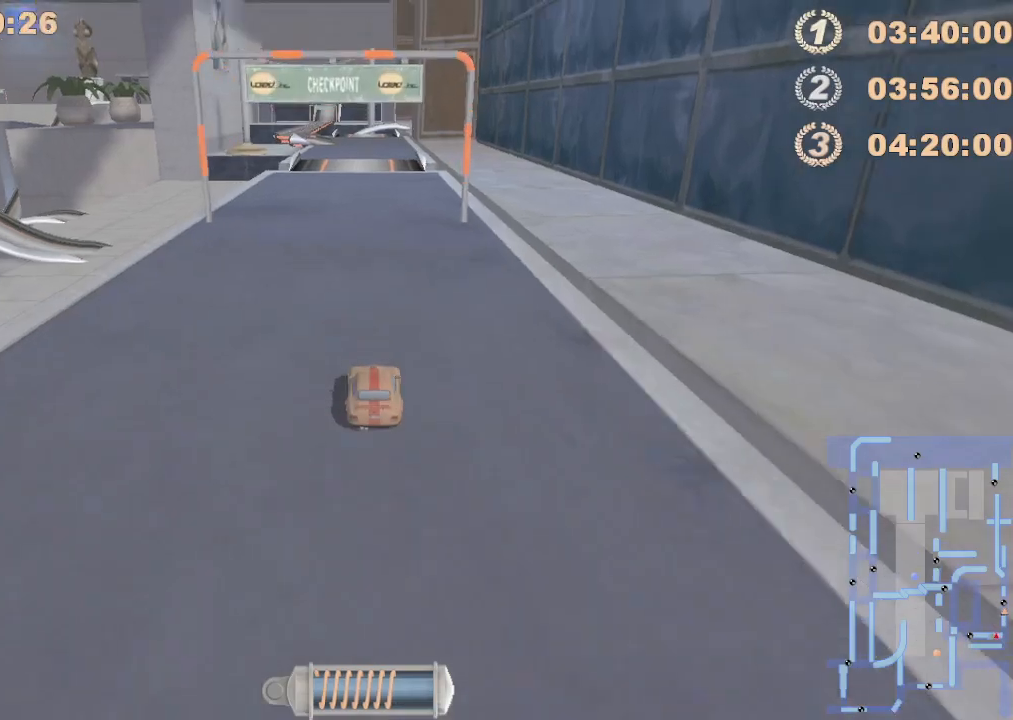
{"dt_ms": 500, "buttons": [], "left_stick": "center", "events": [[317, "R2", "up"]]}
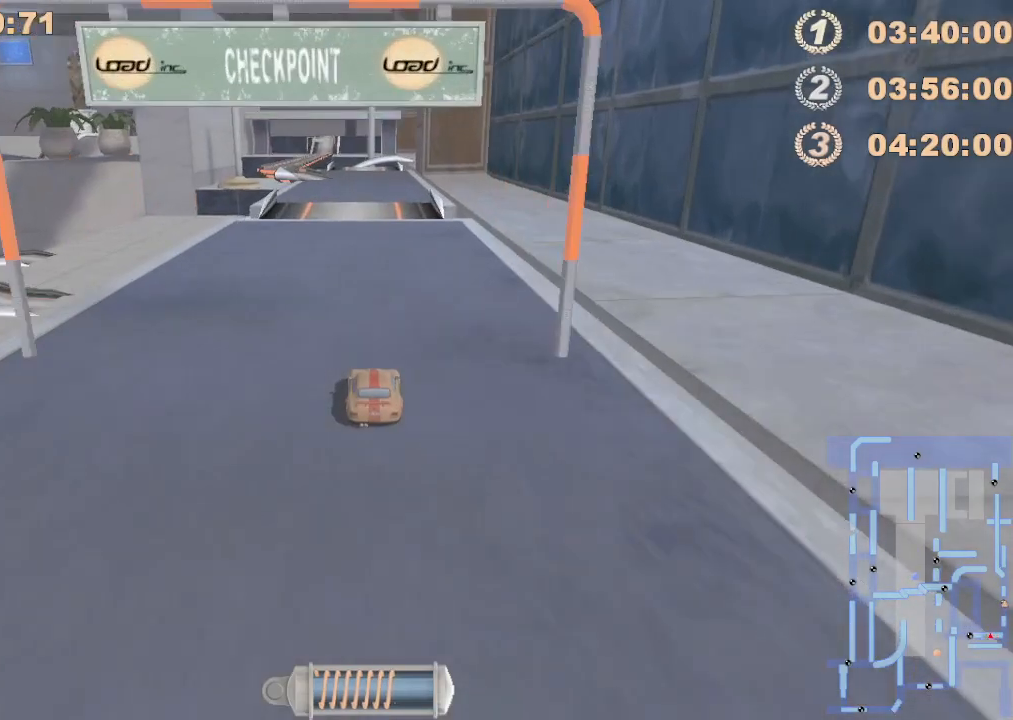
{"dt_ms": 500, "buttons": [], "left_stick": "left", "events": [[417, "left_stick", "left"]]}
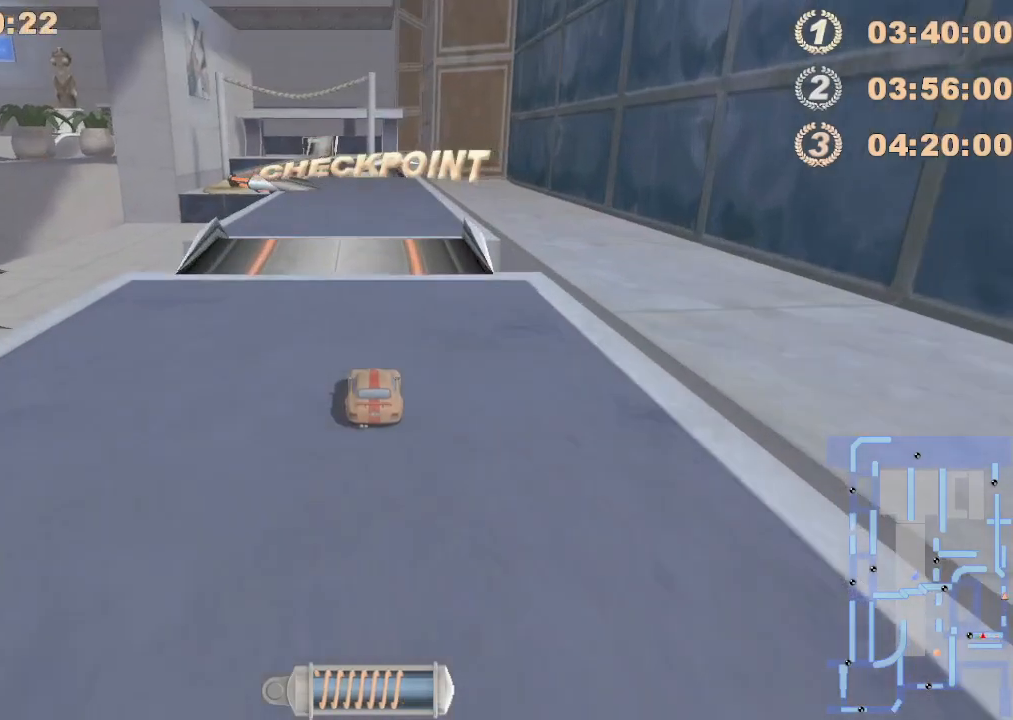
{"dt_ms": 500, "buttons": [], "left_stick": "center", "events": [[183, "left_stick", "center"]]}
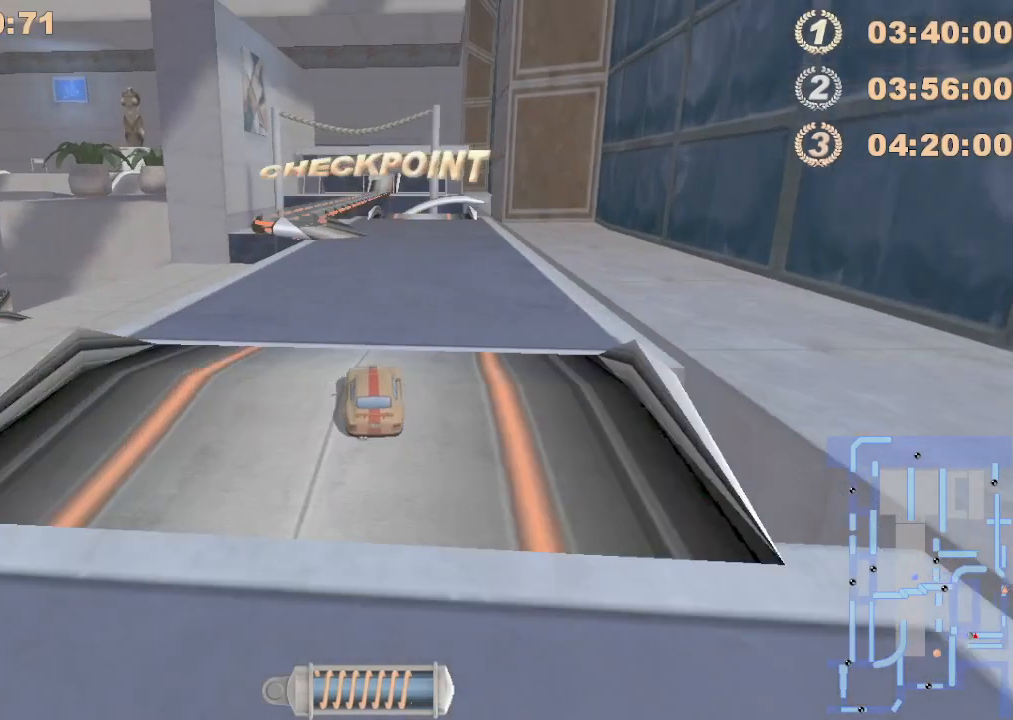
{"dt_ms": 1000, "buttons": [], "left_stick": "center"}
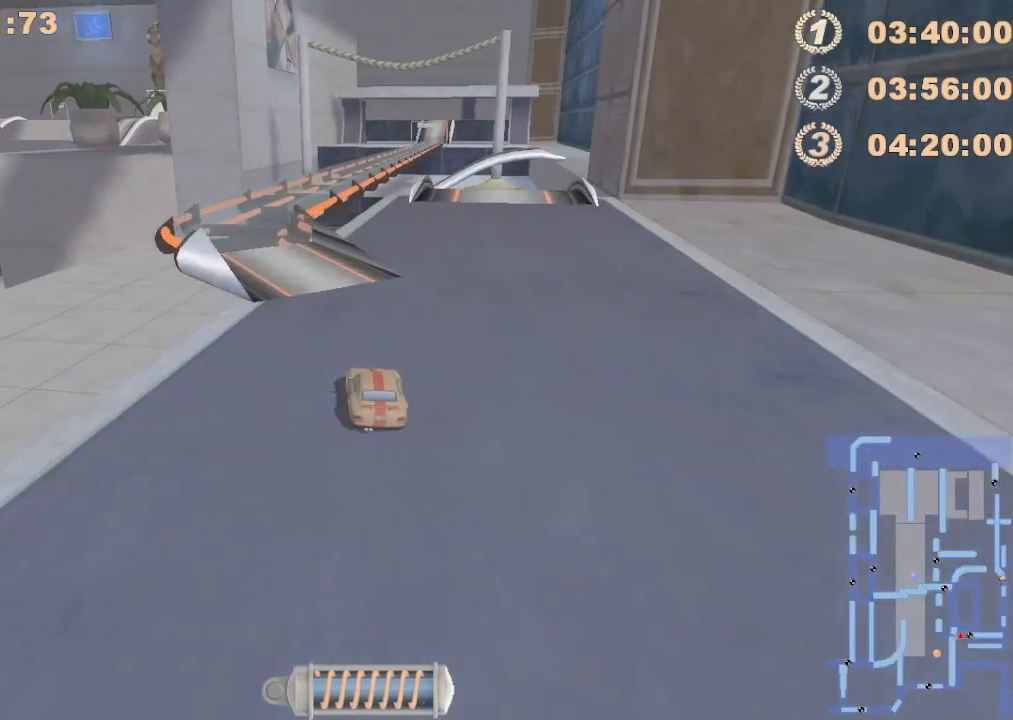
{"dt_ms": 500, "buttons": ["R2"], "left_stick": "up-right", "events": [[17, "left_stick", "left"], [317, "R2", "down"], [317, "left_stick", "up-right"]]}
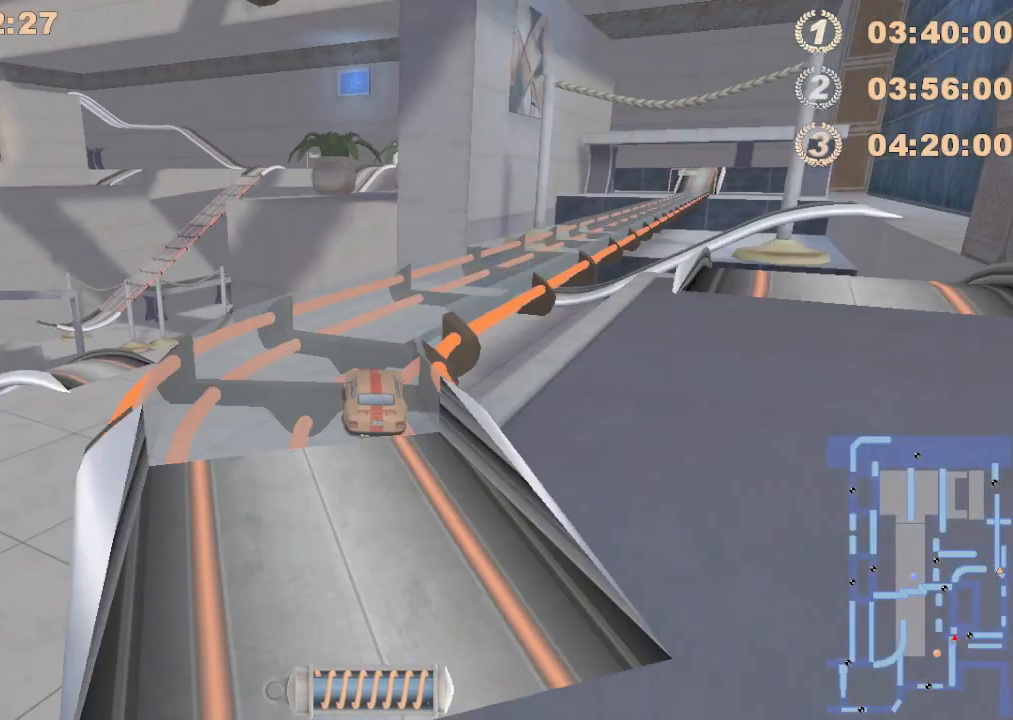
{"dt_ms": 500, "buttons": ["R2"], "left_stick": "center", "events": [[317, "left_stick", "center"]]}
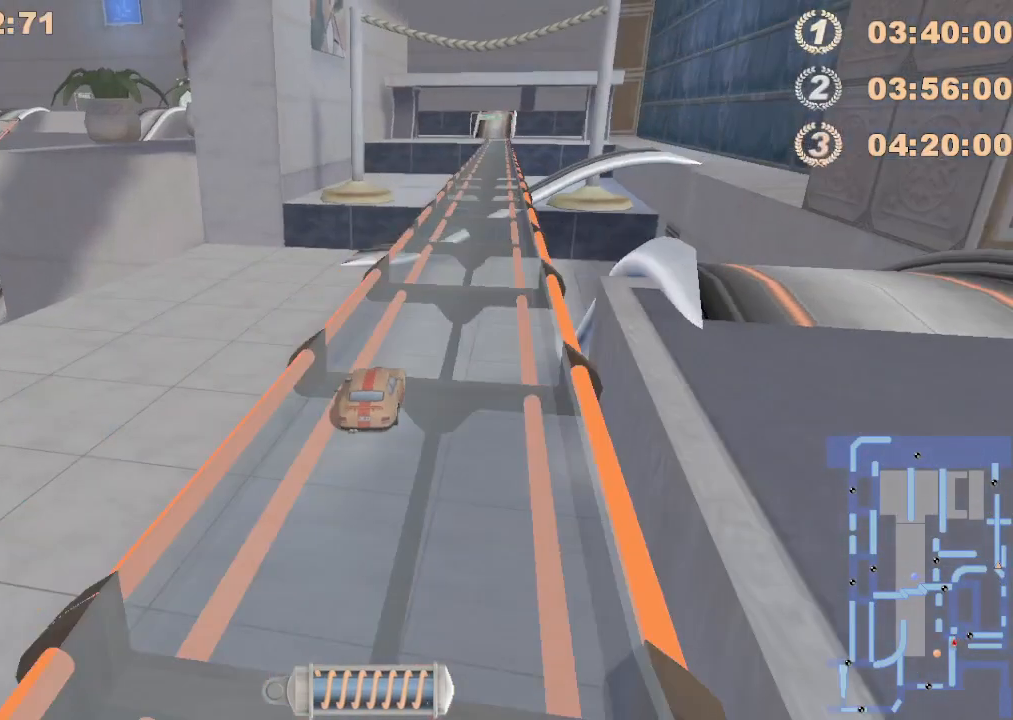
{"dt_ms": 500, "buttons": ["R2"], "left_stick": "center", "events": [[300, "left_stick", "right"], [383, "left_stick", "center"]]}
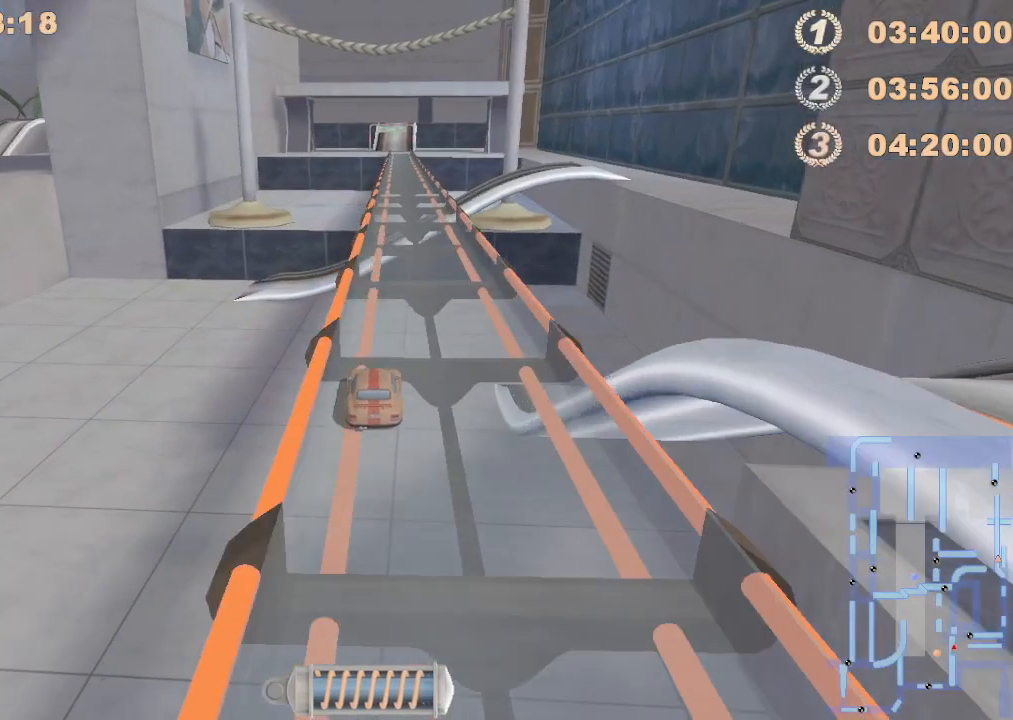
{"dt_ms": 500, "buttons": ["R2"], "left_stick": "center", "events": []}
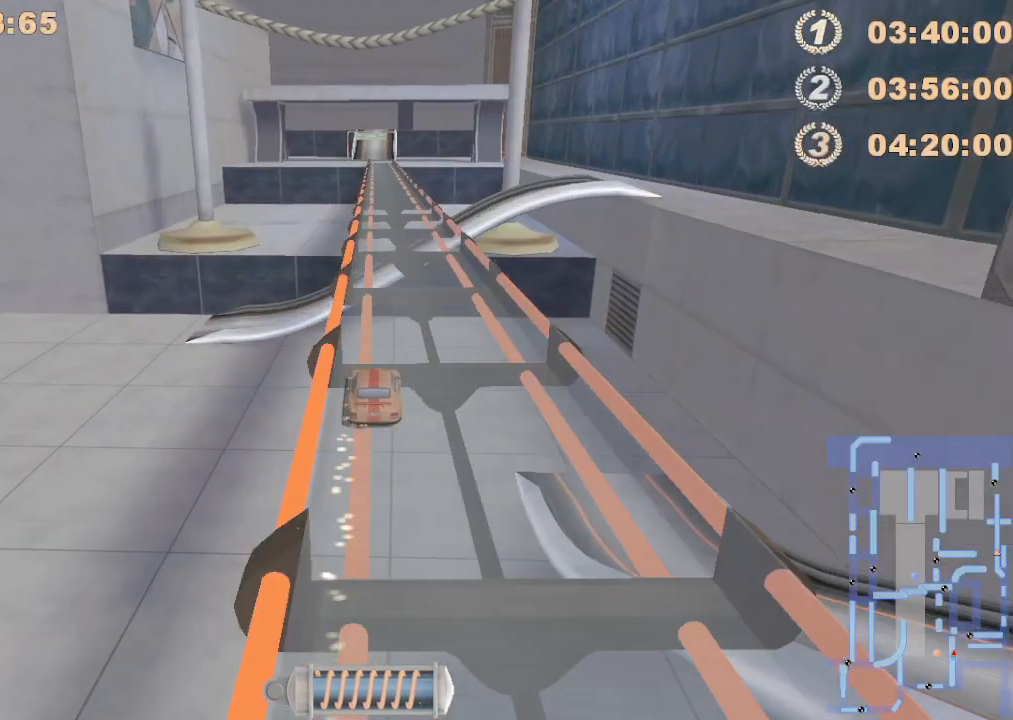
{"dt_ms": 500, "buttons": ["R2"], "left_stick": "center", "events": []}
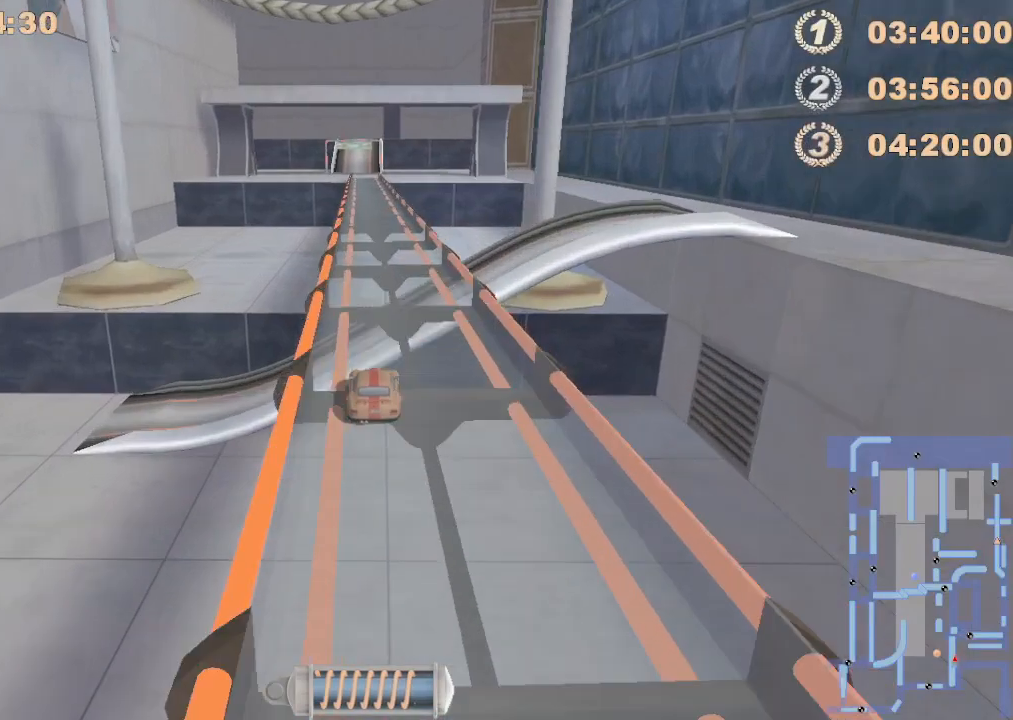
{"dt_ms": 500, "buttons": ["R2"], "left_stick": "left", "events": [[400, "left_stick", "left"]]}
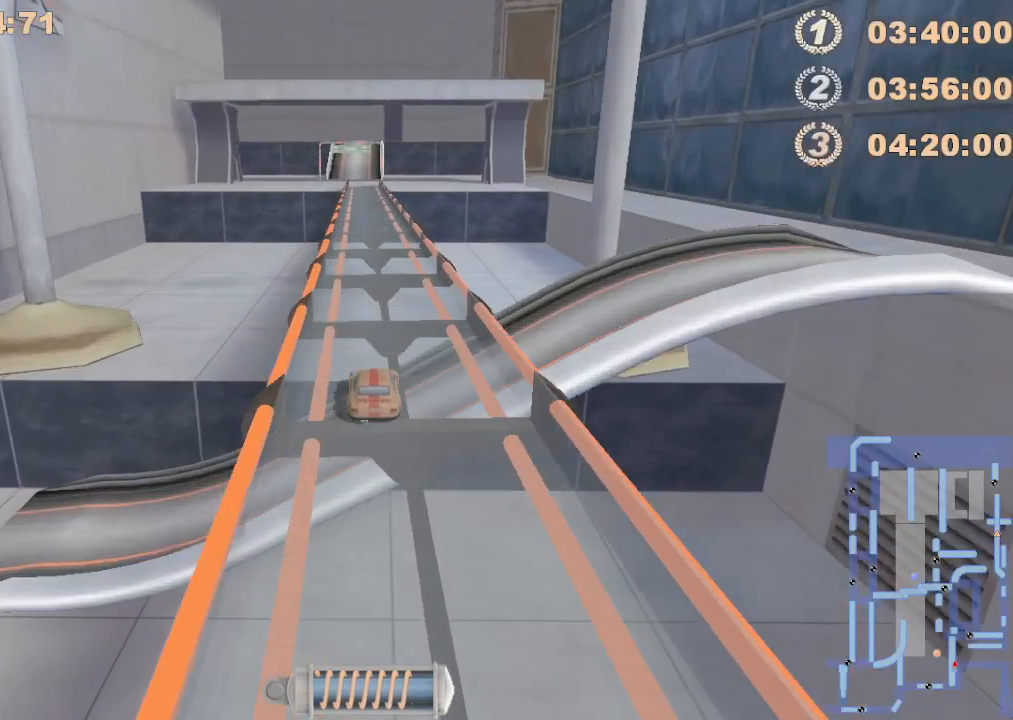
{"dt_ms": 500, "buttons": ["R2"], "left_stick": "center", "events": [[117, "left_stick", "center"], [167, "R2", "up"], [367, "R2", "down"]]}
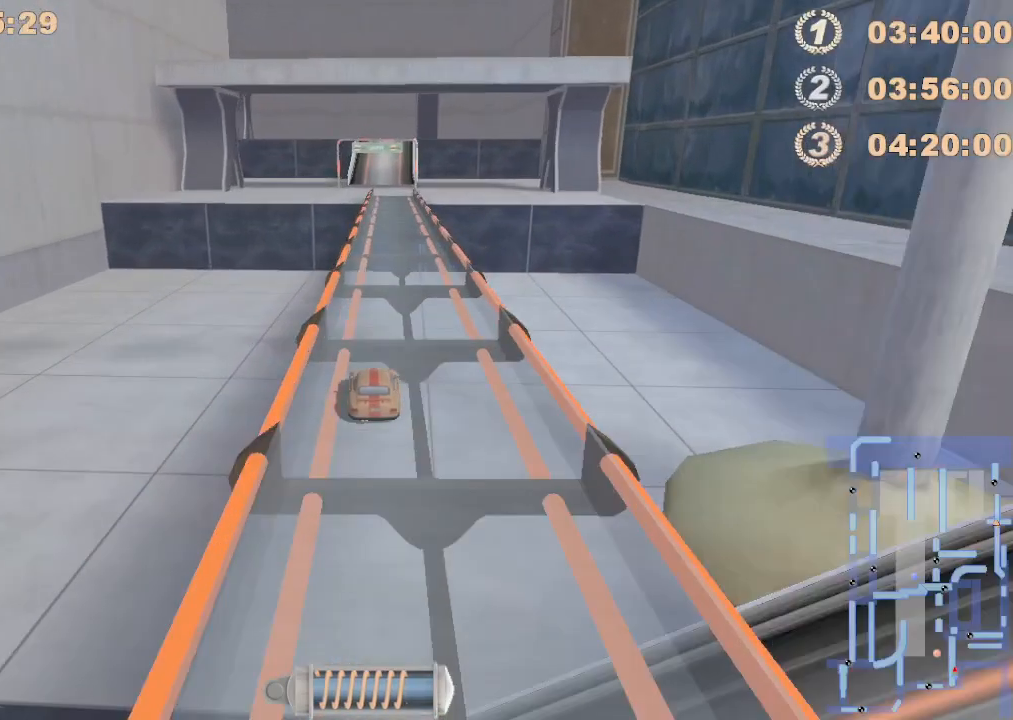
{"dt_ms": 500, "buttons": ["R2"], "left_stick": "center", "events": []}
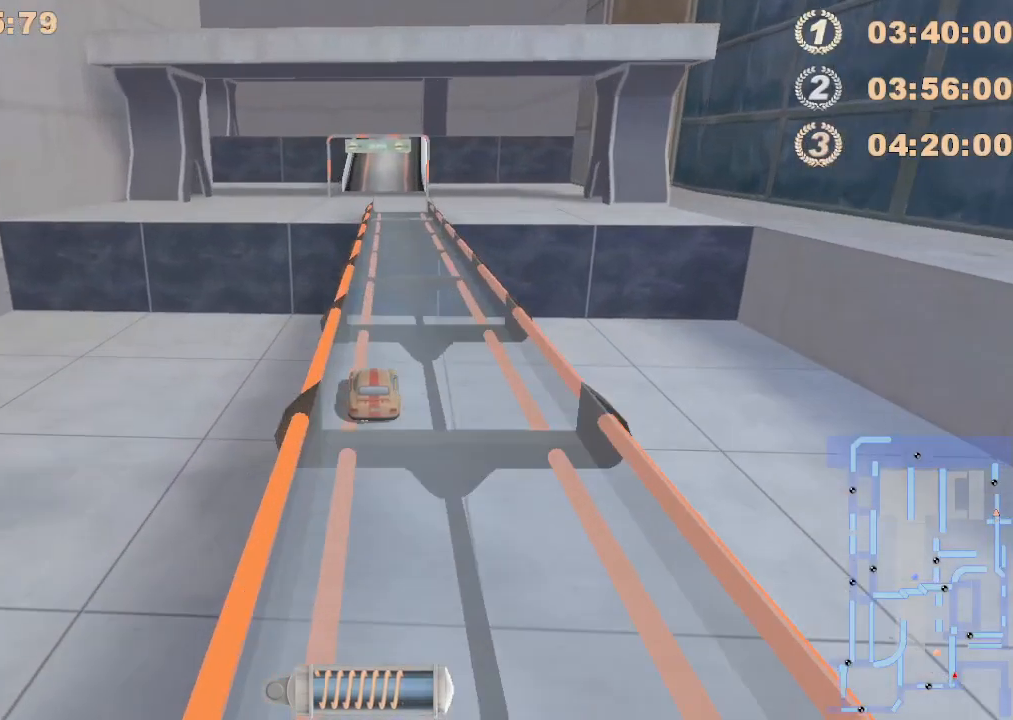
{"dt_ms": 500, "buttons": ["R2"], "left_stick": "center", "events": []}
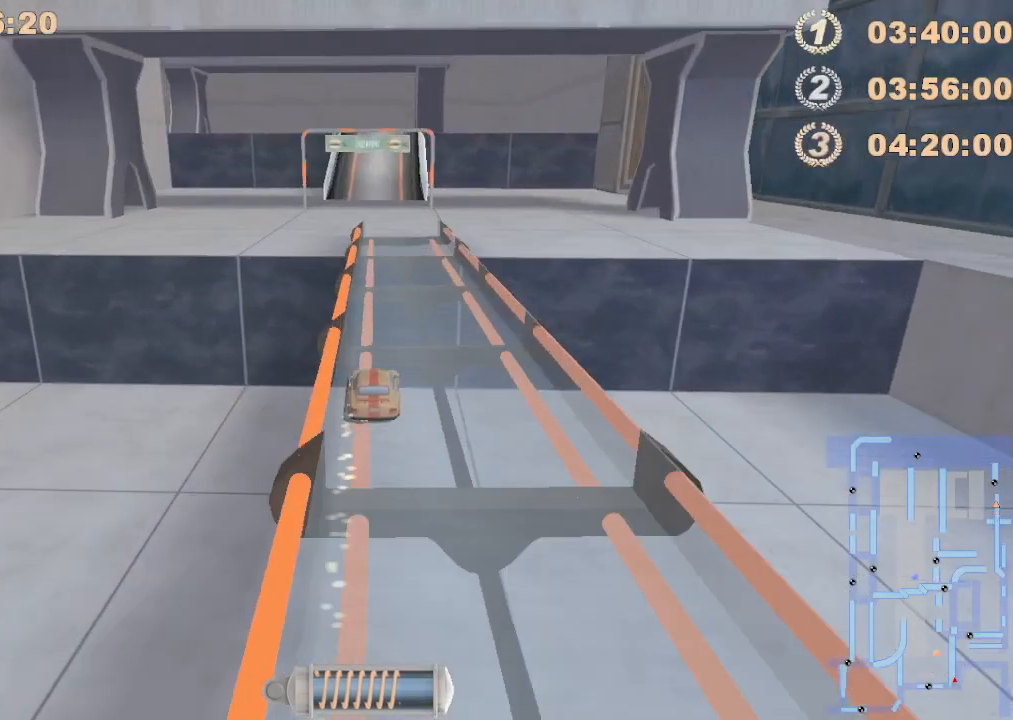
{"dt_ms": 500, "buttons": ["R2"], "left_stick": "center", "events": []}
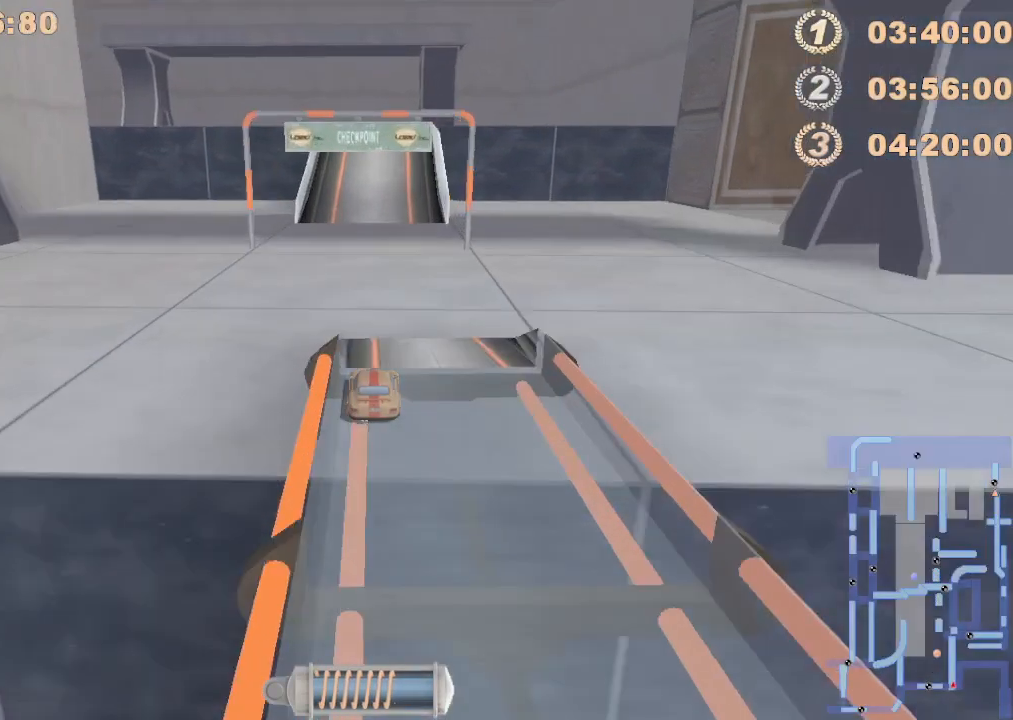
{"dt_ms": 500, "buttons": ["R2"], "left_stick": "center", "events": []}
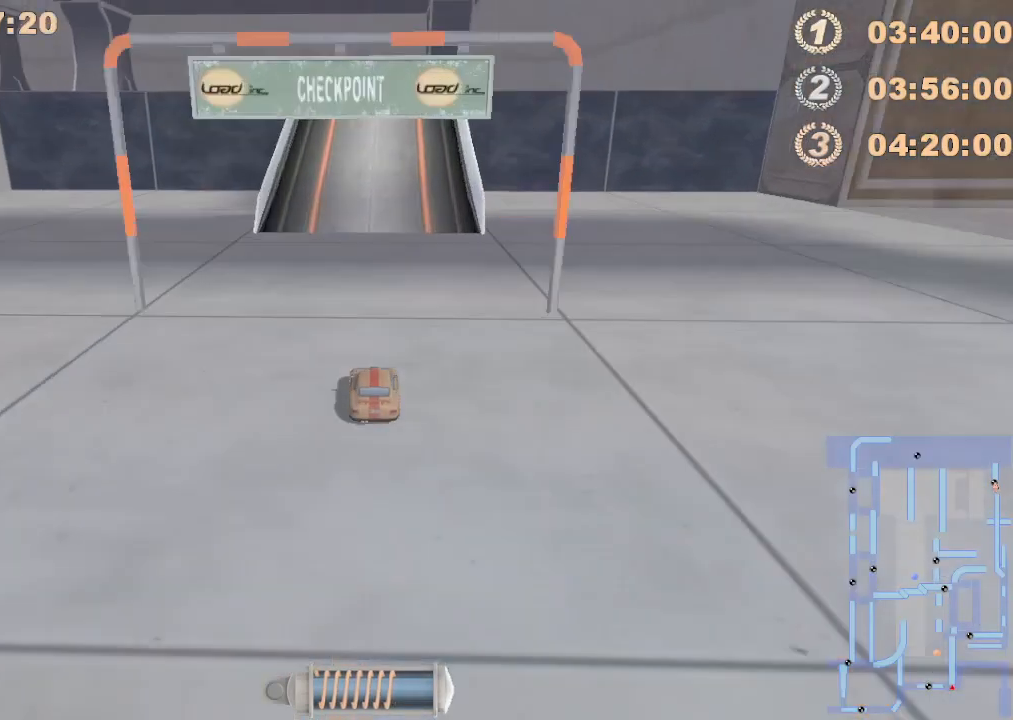
{"dt_ms": 500, "buttons": [], "left_stick": "center", "events": [[317, "R2", "up"]]}
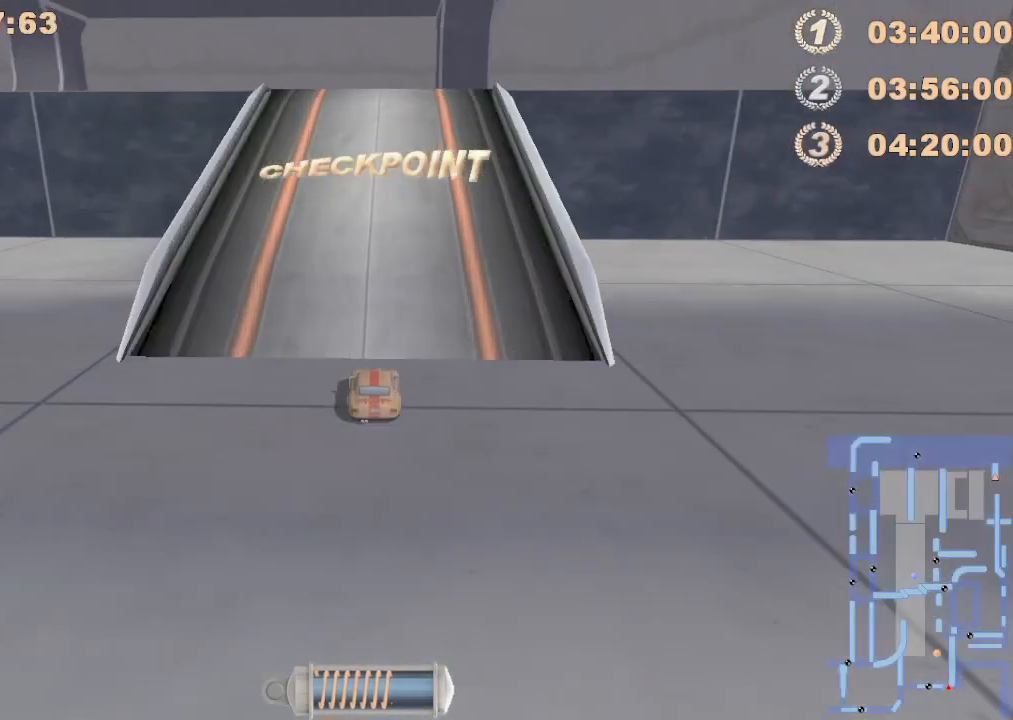
{"dt_ms": 1000, "buttons": ["R2"], "left_stick": "left"}
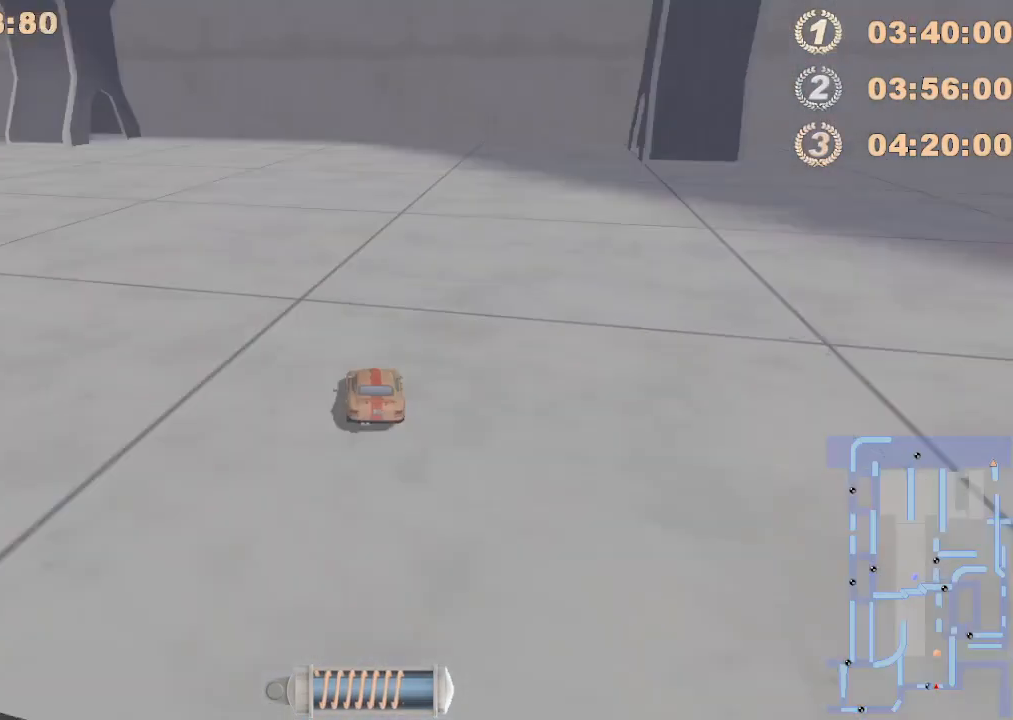
{"dt_ms": 500, "buttons": ["R2"], "left_stick": "left", "events": []}
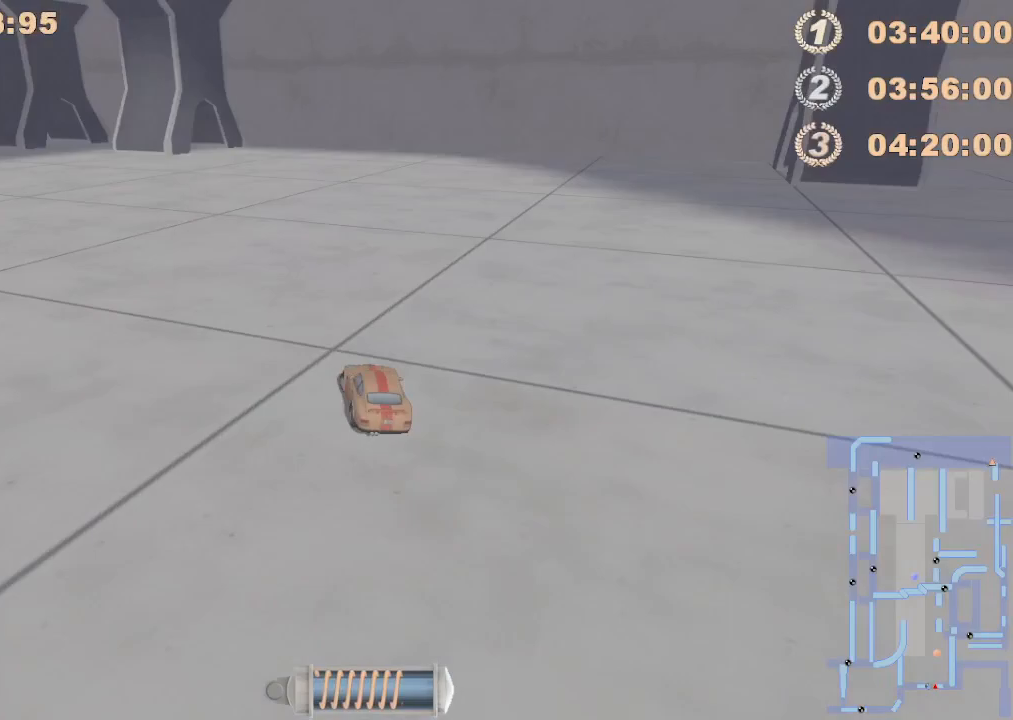
{"dt_ms": 500, "buttons": ["R2"], "left_stick": "center", "events": [[417, "left_stick", "center"]]}
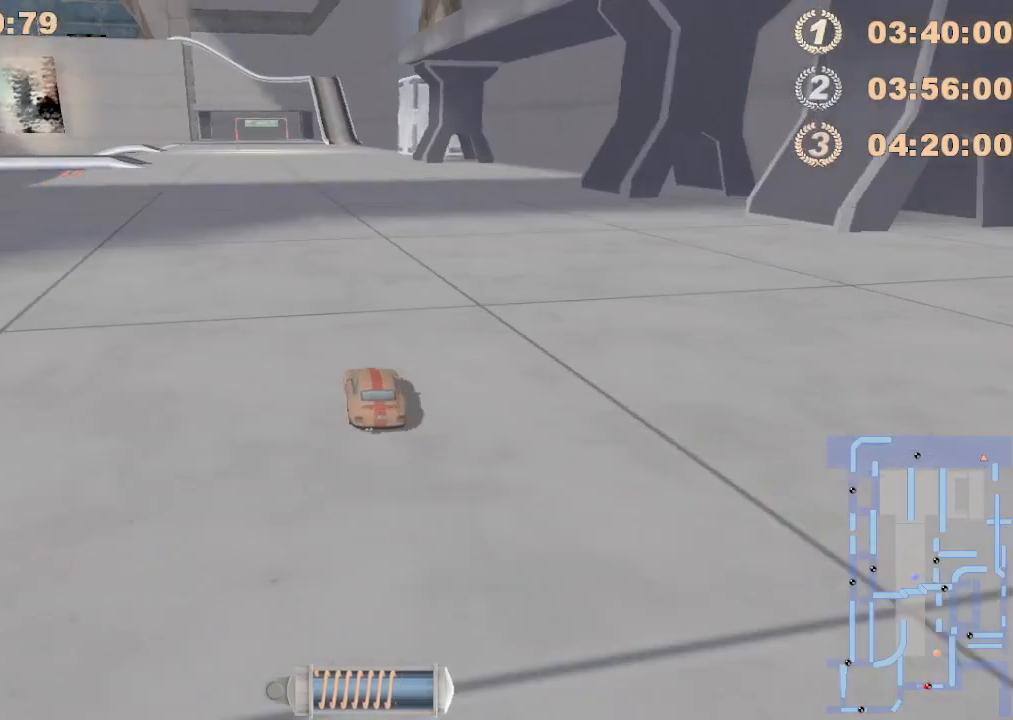
{"dt_ms": 500, "buttons": ["R2"], "left_stick": "center", "events": [[117, "left_stick", "left"], [333, "left_stick", "center"]]}
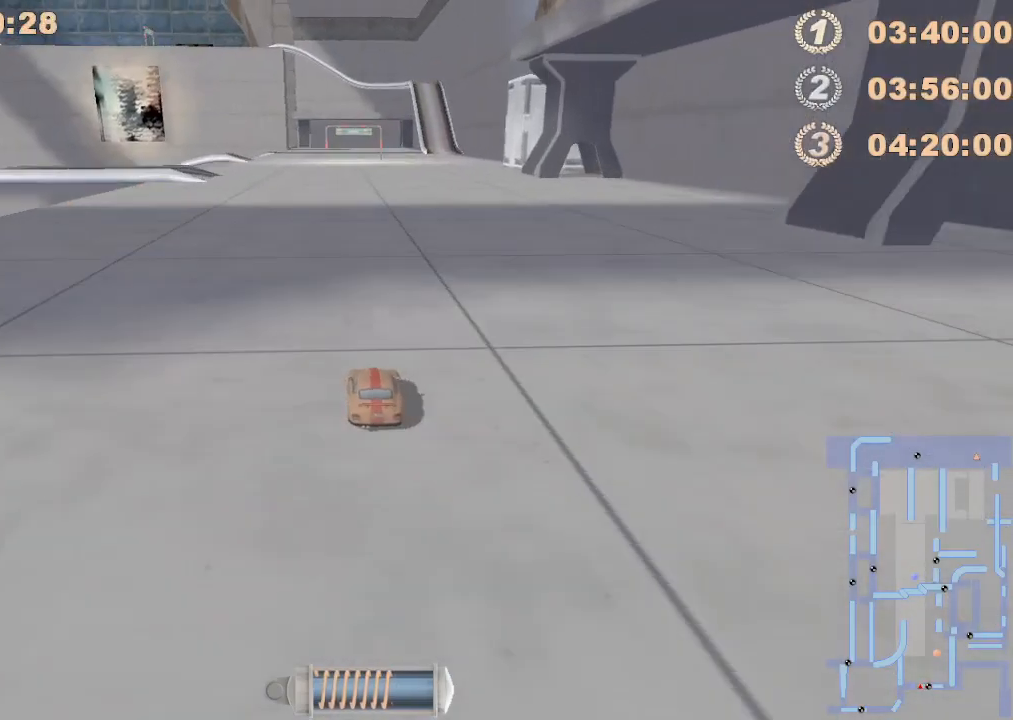
{"dt_ms": 500, "buttons": ["R2"], "left_stick": "left", "events": [[467, "left_stick", "left"]]}